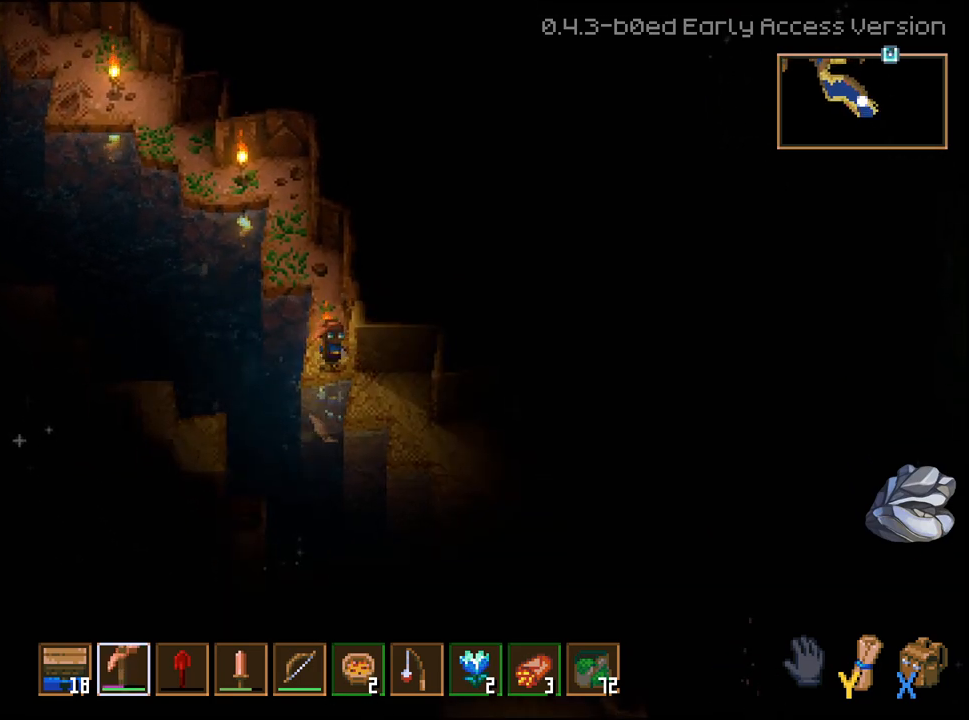
Gameplay with a controller (Xbox layout); each line is a JSON object with the inputs held at the frame after it. "events" lists button and stick changes between this image and that frame as [ms after this image, input, new state], when the widget could be followed in between.
{"buttons": ["R2"], "left_stick": "right", "right_stick": "center", "events": [[67, "left_stick", "right"], [117, "R2", "down"]]}
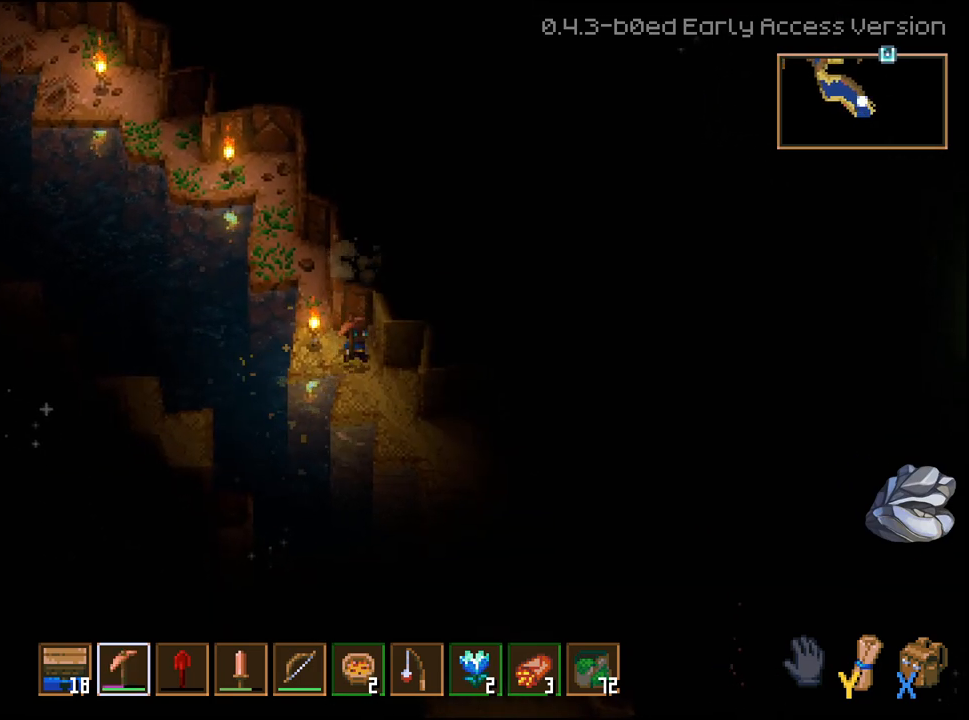
{"buttons": ["R2"], "left_stick": "down-right", "right_stick": "center", "events": [[450, "left_stick", "down-right"]]}
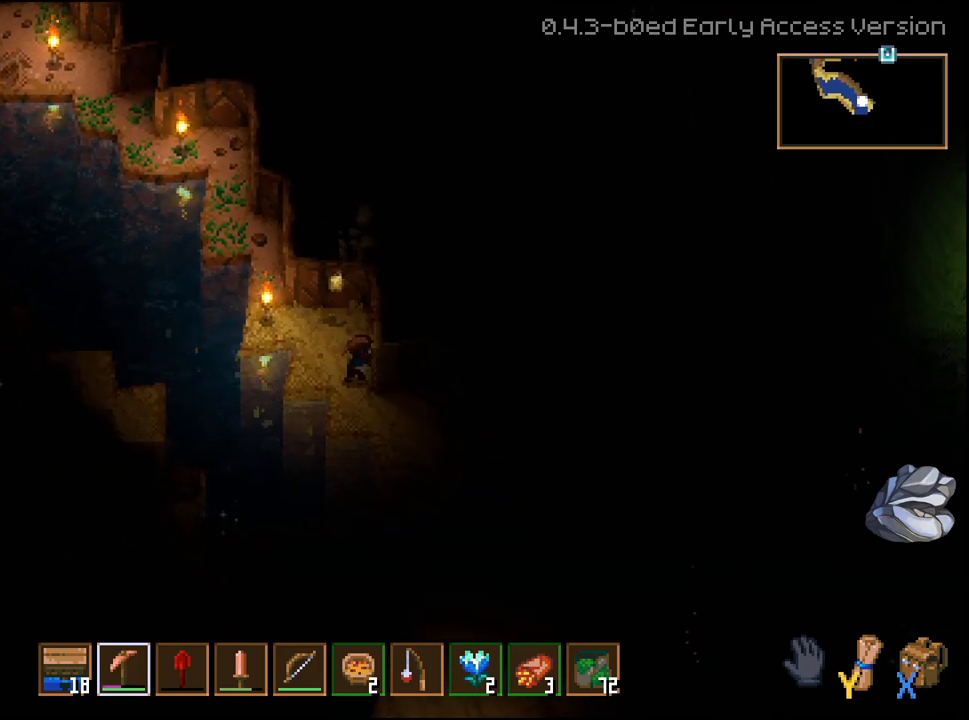
{"buttons": [], "left_stick": "down-right", "right_stick": "center", "events": [[367, "R2", "up"]]}
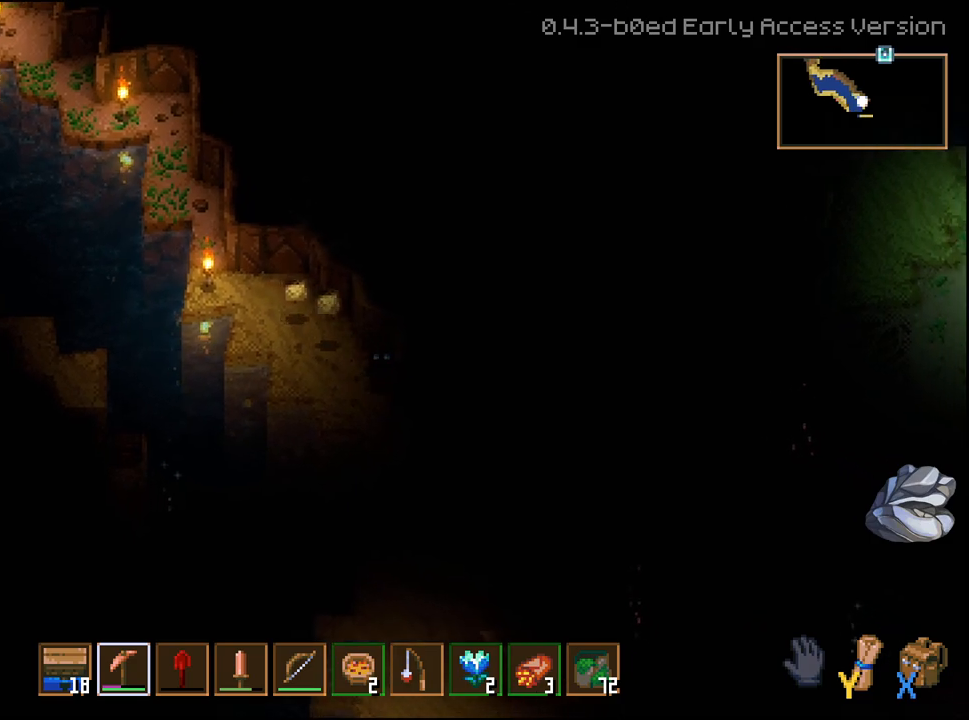
{"buttons": ["L3"], "left_stick": "down", "right_stick": "center", "events": [[83, "L3", "down"], [217, "left_stick", "down"]]}
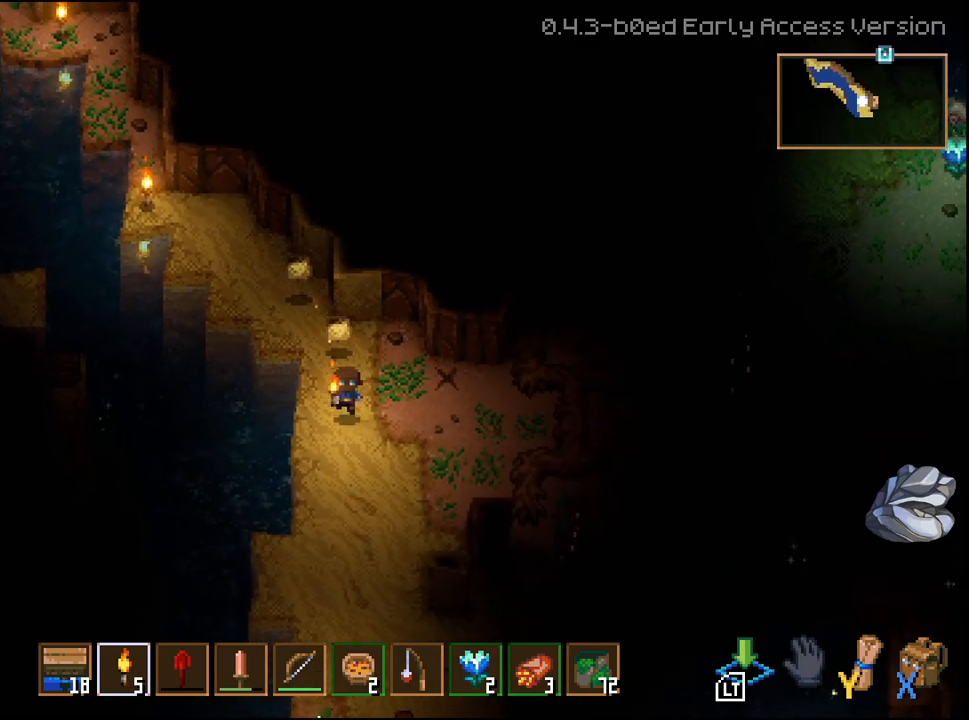
{"buttons": [], "left_stick": "center", "right_stick": "center", "events": [[183, "L3", "up"], [283, "left_stick", "right"], [333, "left_stick", "up-right"], [433, "left_stick", "center"]]}
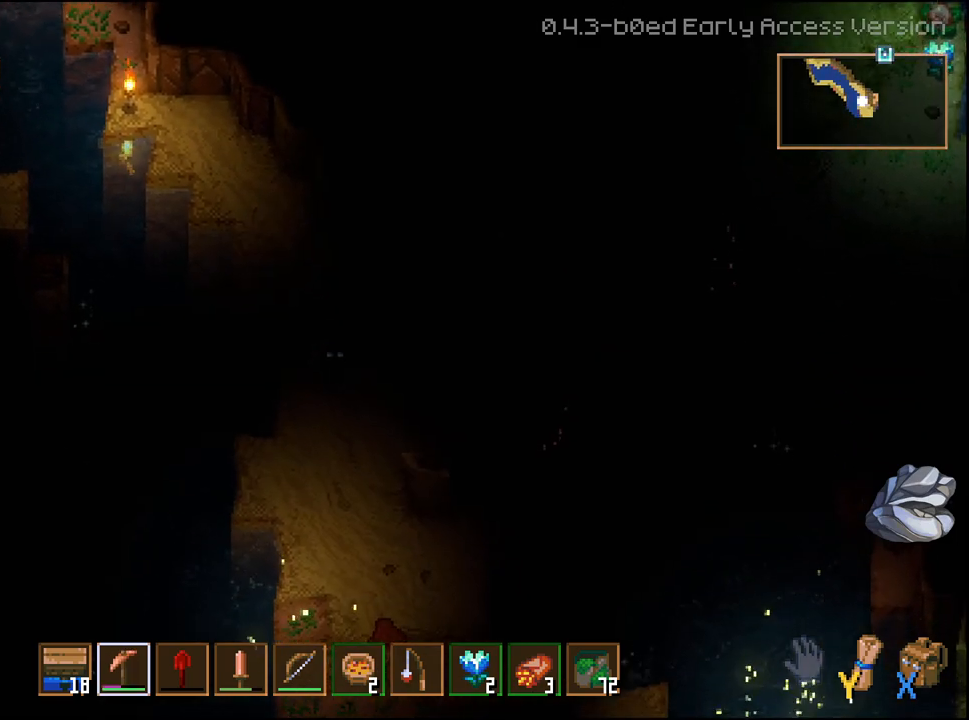
{"buttons": ["L3"], "left_stick": "right", "right_stick": "center", "events": [[33, "left_stick", "right"], [83, "L3", "down"]]}
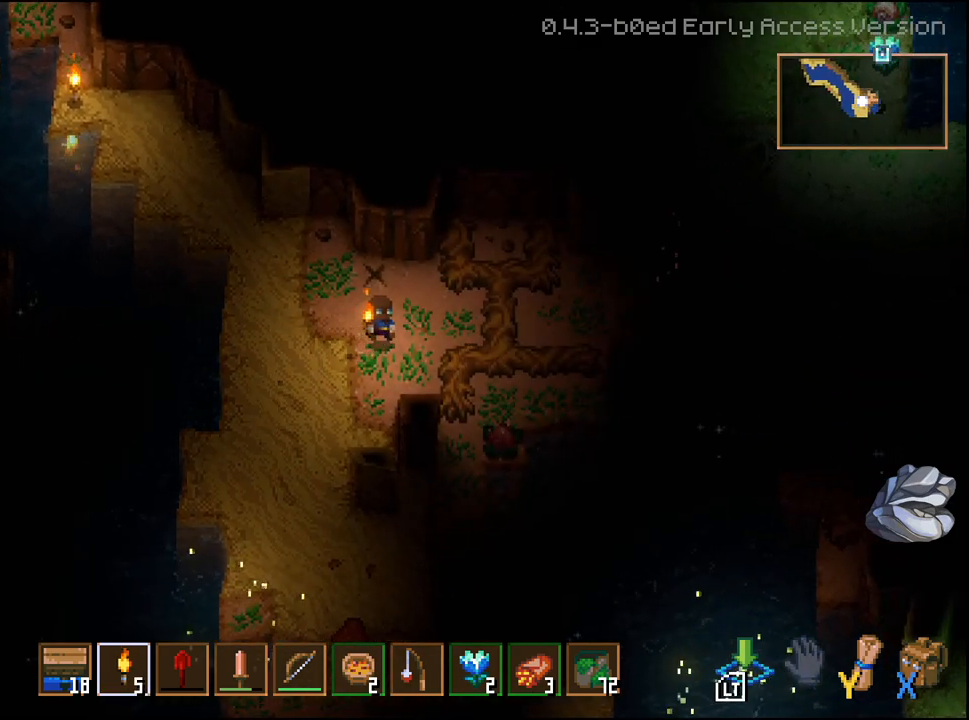
{"buttons": ["L3"], "left_stick": "center", "right_stick": "center", "events": [[367, "left_stick", "center"]]}
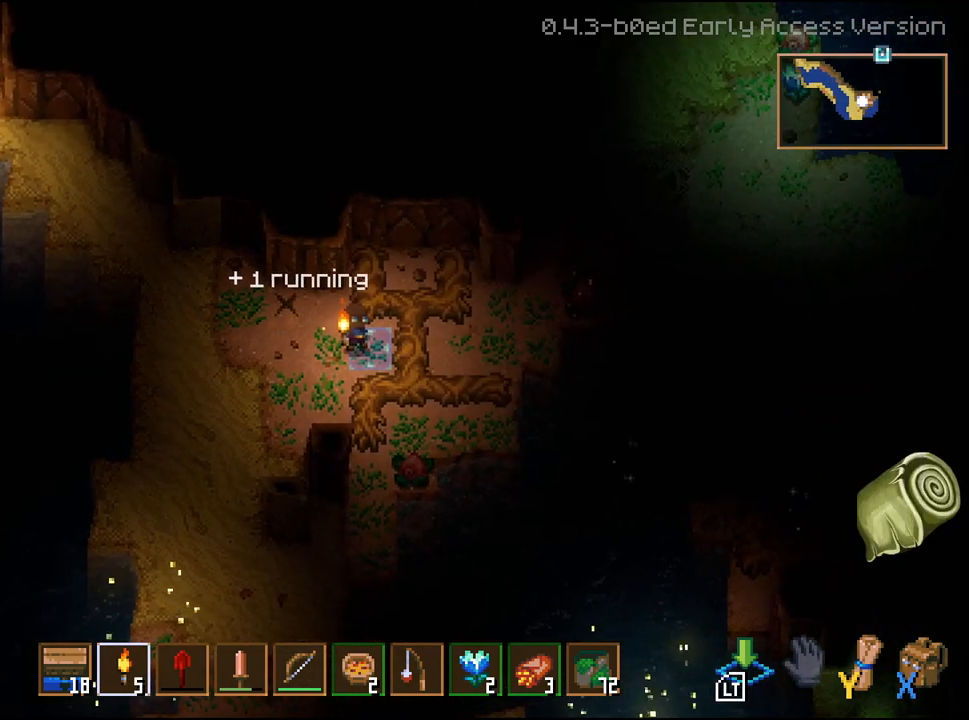
{"buttons": ["L3"], "left_stick": "center", "right_stick": "center", "events": []}
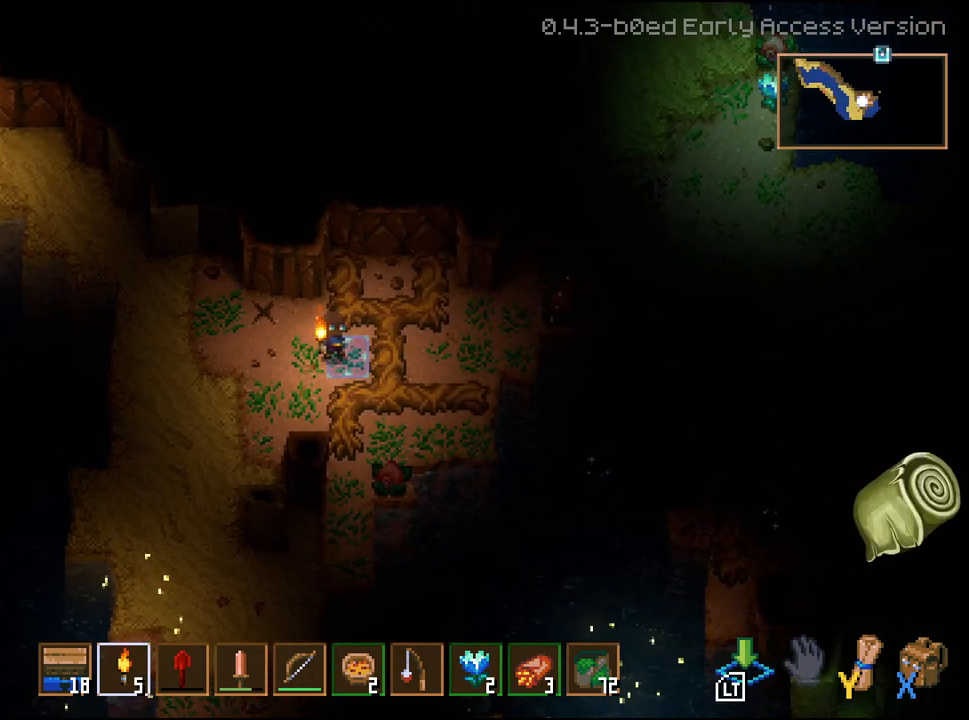
{"buttons": ["L3"], "left_stick": "center", "right_stick": "center", "events": []}
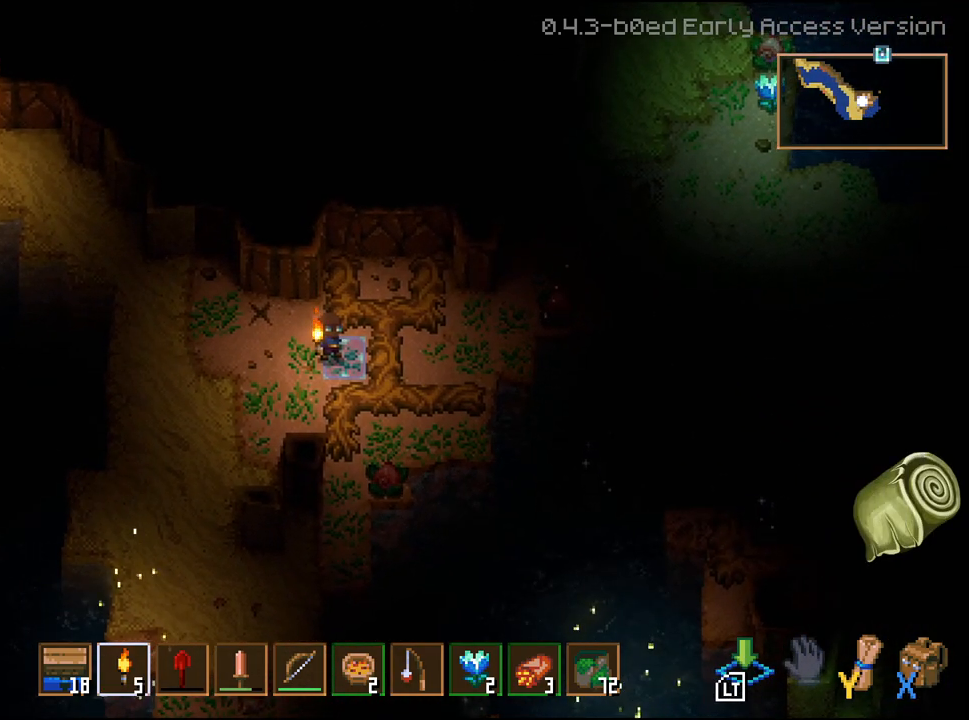
{"buttons": ["L3"], "left_stick": "right", "right_stick": "center", "events": [[100, "left_stick", "right"]]}
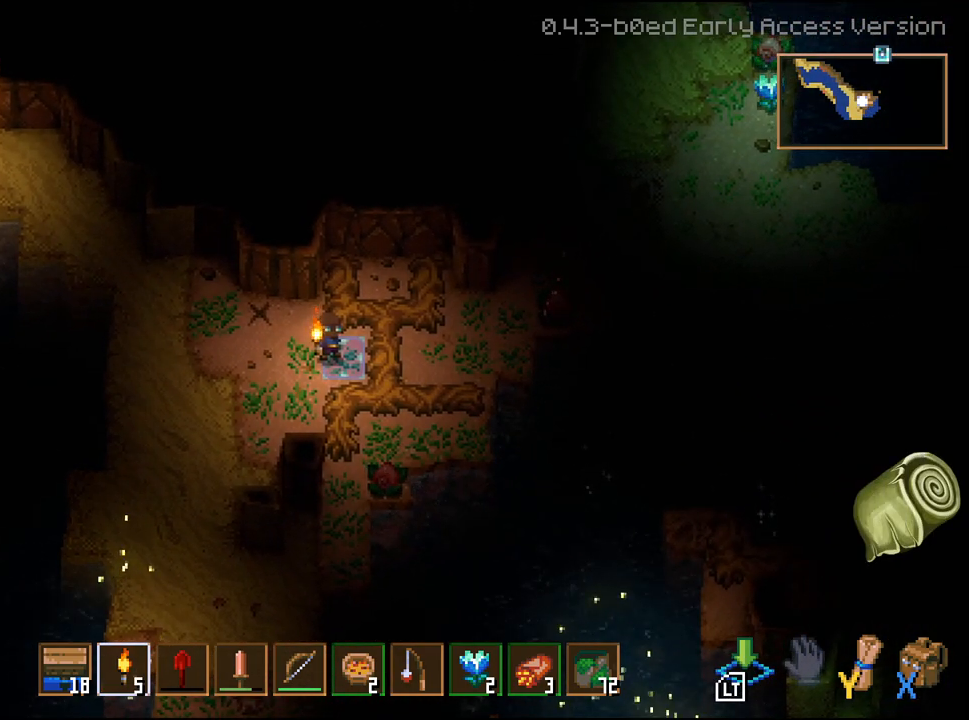
{"buttons": [], "left_stick": "down-left", "right_stick": "center", "events": [[350, "left_stick", "center"], [433, "left_stick", "down-left"], [500, "L3", "up"]]}
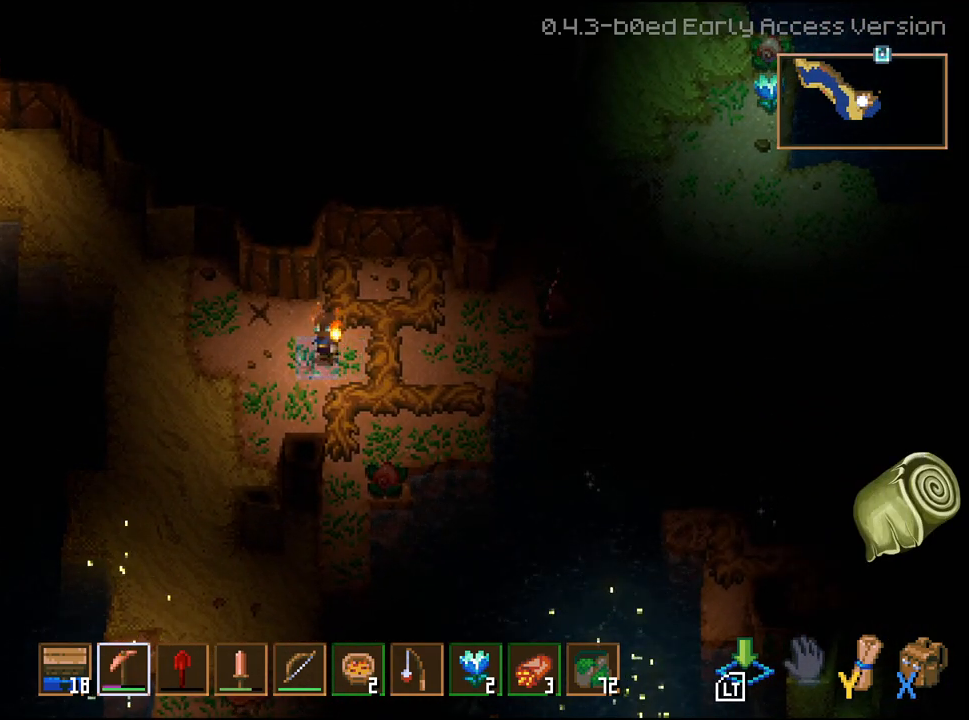
{"buttons": ["L3"], "left_stick": "down-left", "right_stick": "center", "events": [[150, "L3", "down"]]}
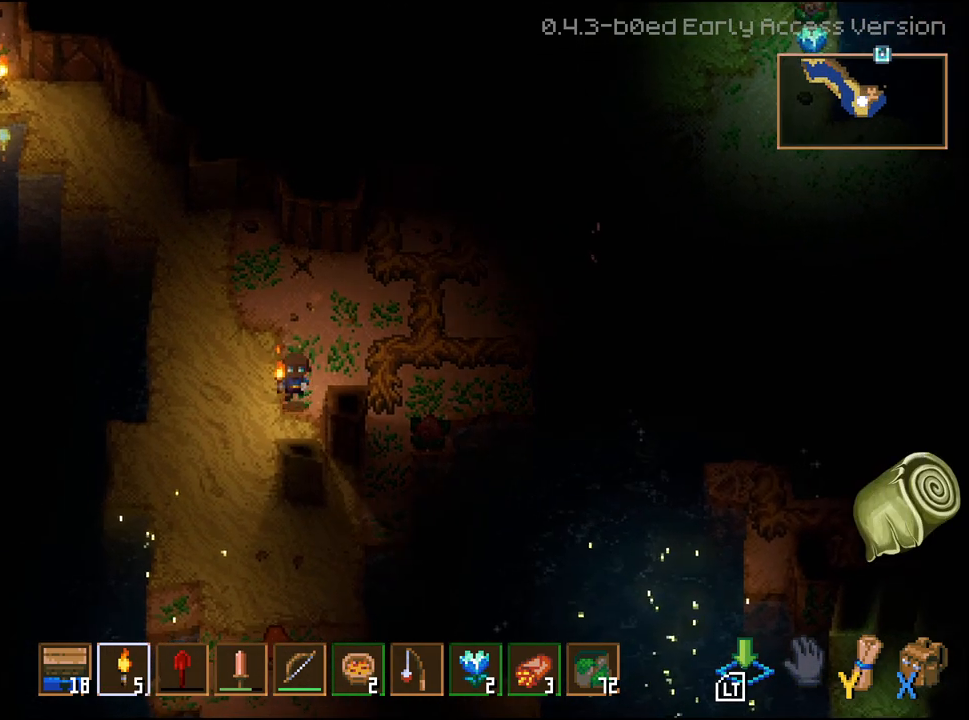
{"buttons": ["L3"], "left_stick": "down-left", "right_stick": "center", "events": []}
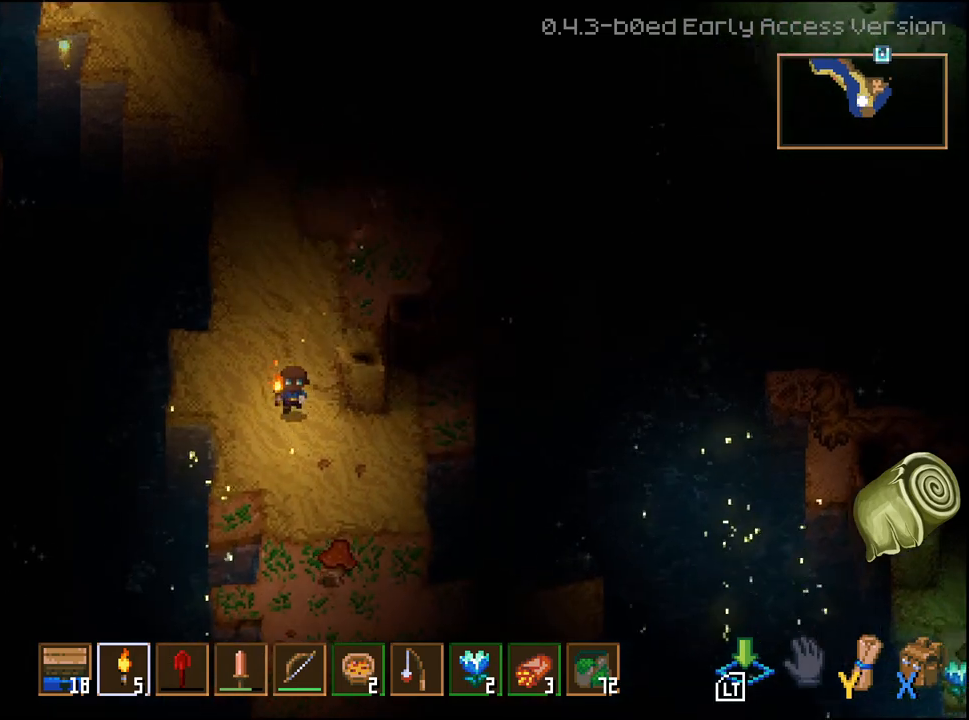
{"buttons": ["L3"], "left_stick": "down-left", "right_stick": "center", "events": []}
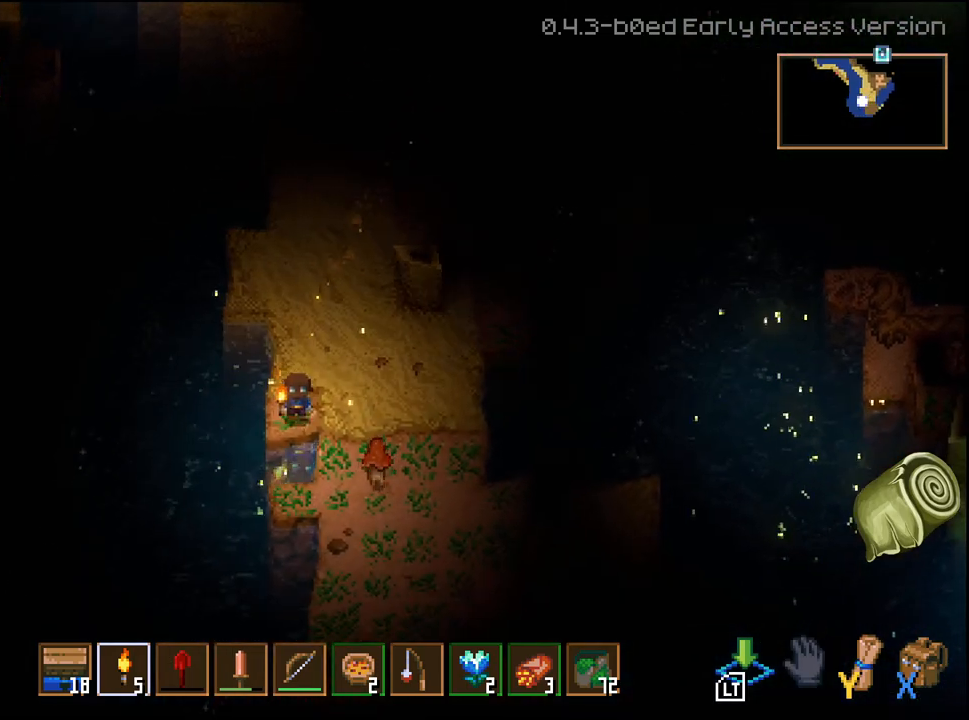
{"buttons": [], "left_stick": "up", "right_stick": "center", "events": [[133, "L2", "down"], [300, "L2", "up"], [300, "L3", "up"], [350, "left_stick", "up-left"], [450, "left_stick", "up"]]}
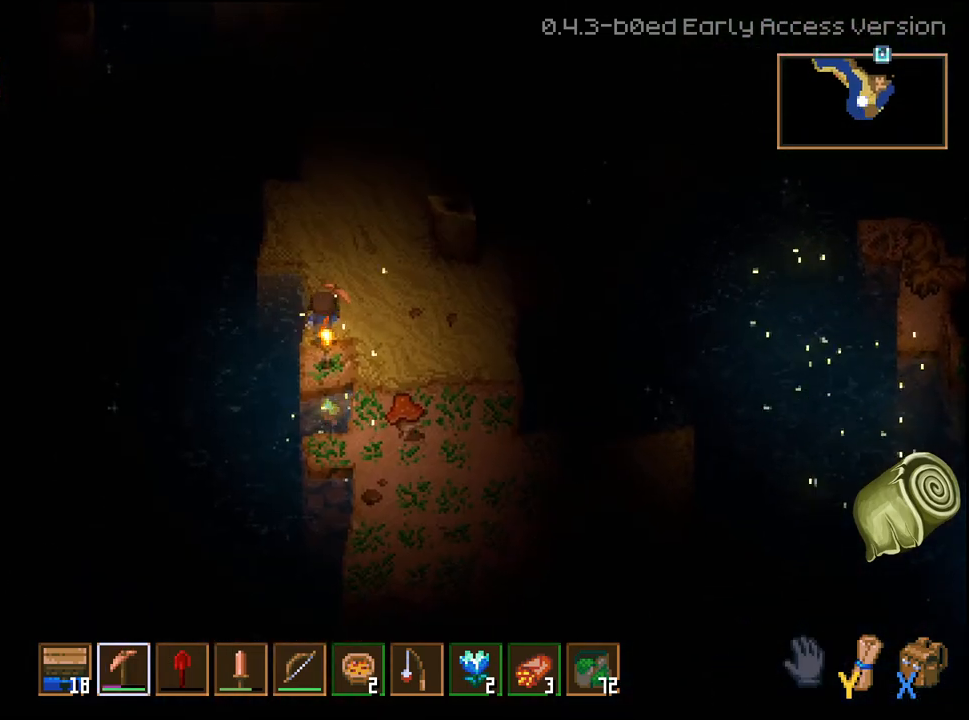
{"buttons": ["L3"], "left_stick": "up-left", "right_stick": "center", "events": [[133, "L3", "down"], [233, "left_stick", "up-left"]]}
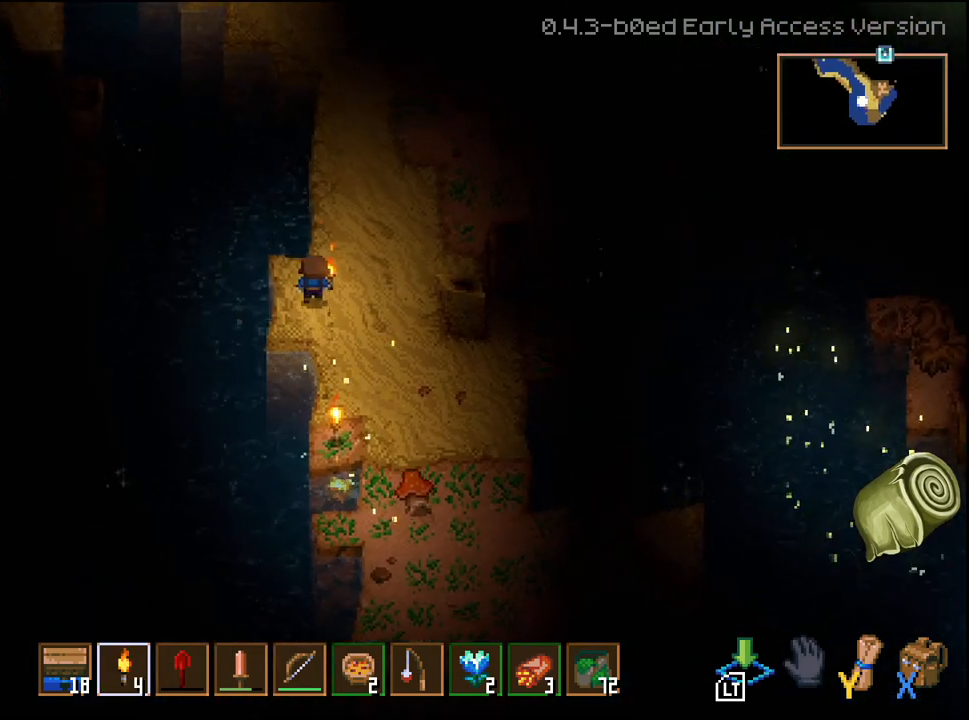
{"buttons": ["L2", "L3"], "left_stick": "up-left", "right_stick": "center", "events": [[383, "L2", "down"]]}
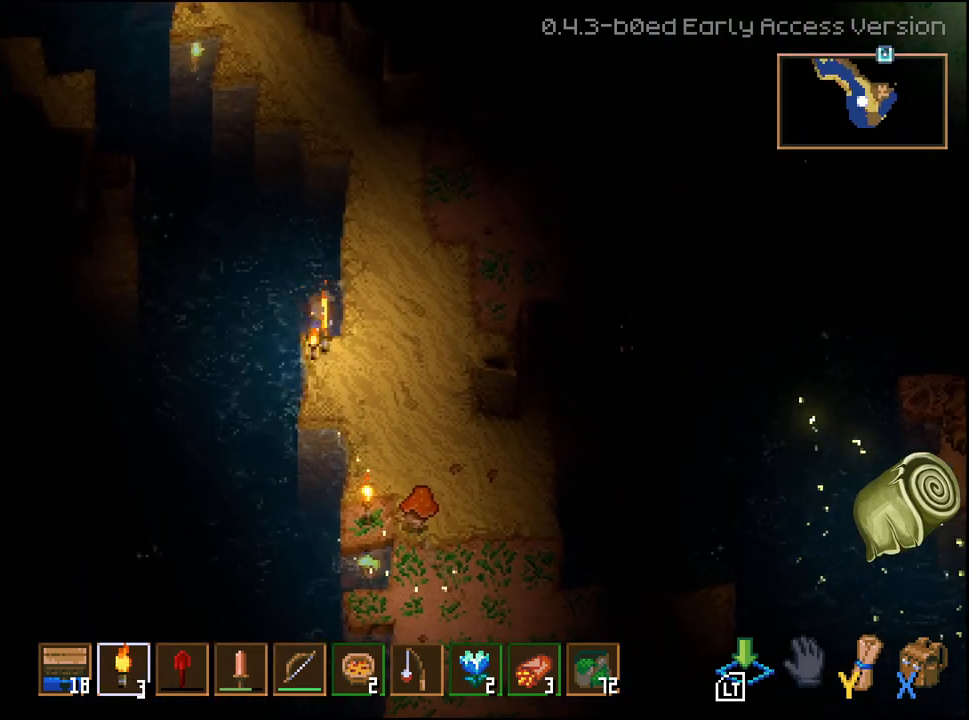
{"buttons": [], "left_stick": "up-right", "right_stick": "center", "events": [[33, "L2", "up"], [50, "L3", "up"], [83, "left_stick", "up-right"]]}
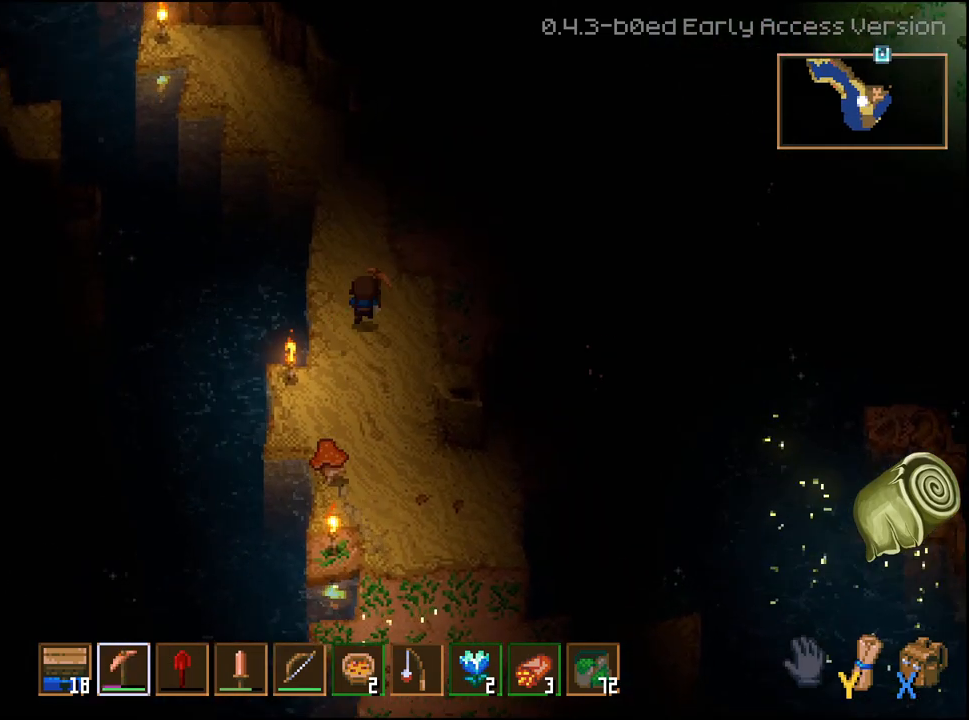
{"buttons": [], "left_stick": "center", "right_stick": "center", "events": [[67, "left_stick", "right"], [183, "left_stick", "center"], [350, "R1", "down"], [433, "R1", "up"]]}
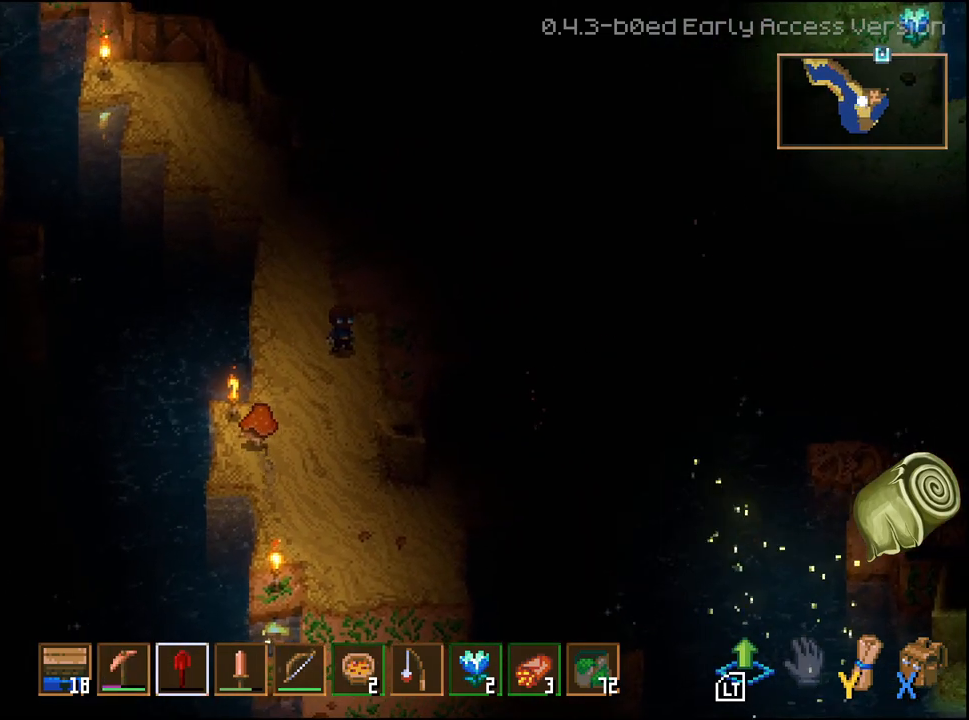
{"buttons": [], "left_stick": "center", "right_stick": "center", "events": [[117, "R1", "down"], [200, "R1", "up"]]}
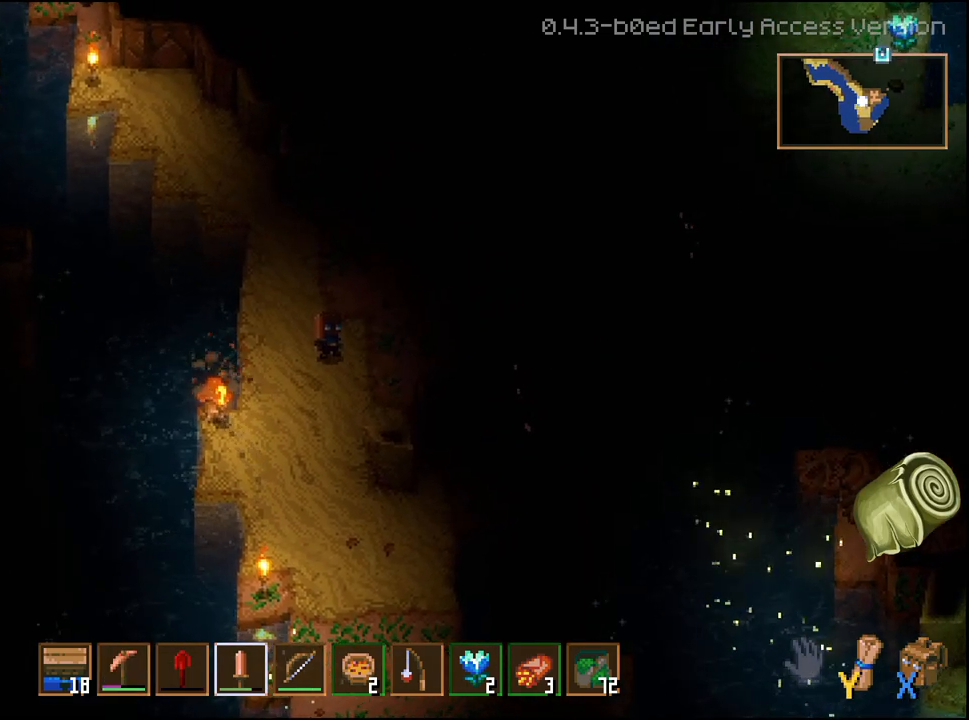
{"buttons": [], "left_stick": "down-left", "right_stick": "down-left", "events": [[267, "left_stick", "left"], [333, "right_stick", "left"], [400, "left_stick", "down-left"], [467, "right_stick", "down-left"]]}
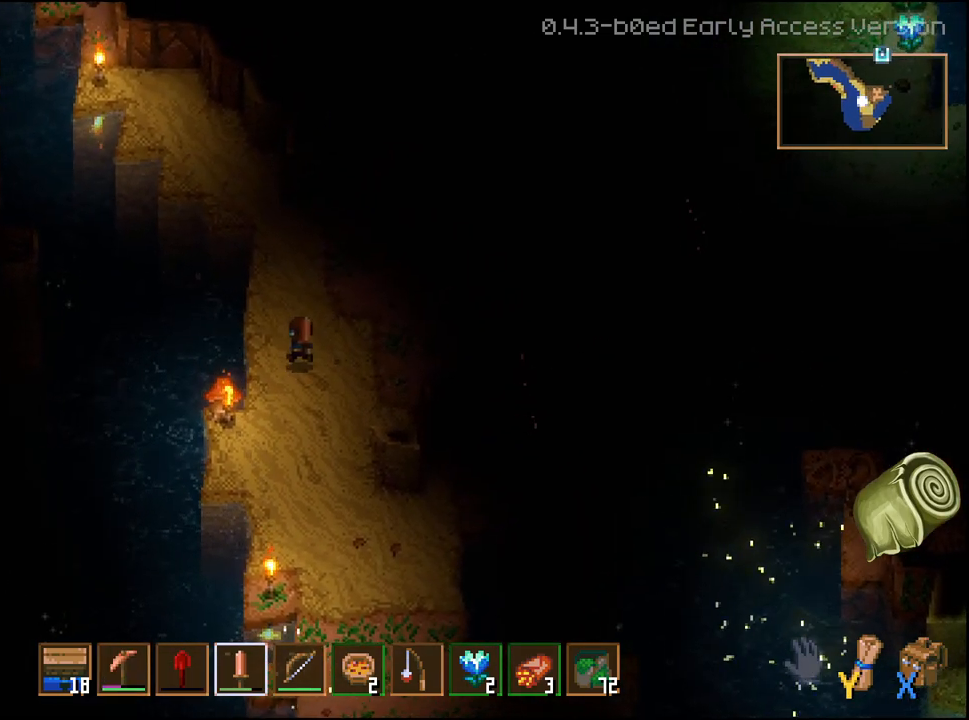
{"buttons": ["R2"], "left_stick": "center", "right_stick": "left", "events": [[200, "R2", "down"], [267, "left_stick", "center"], [333, "R2", "up"], [433, "right_stick", "left"], [450, "R2", "down"]]}
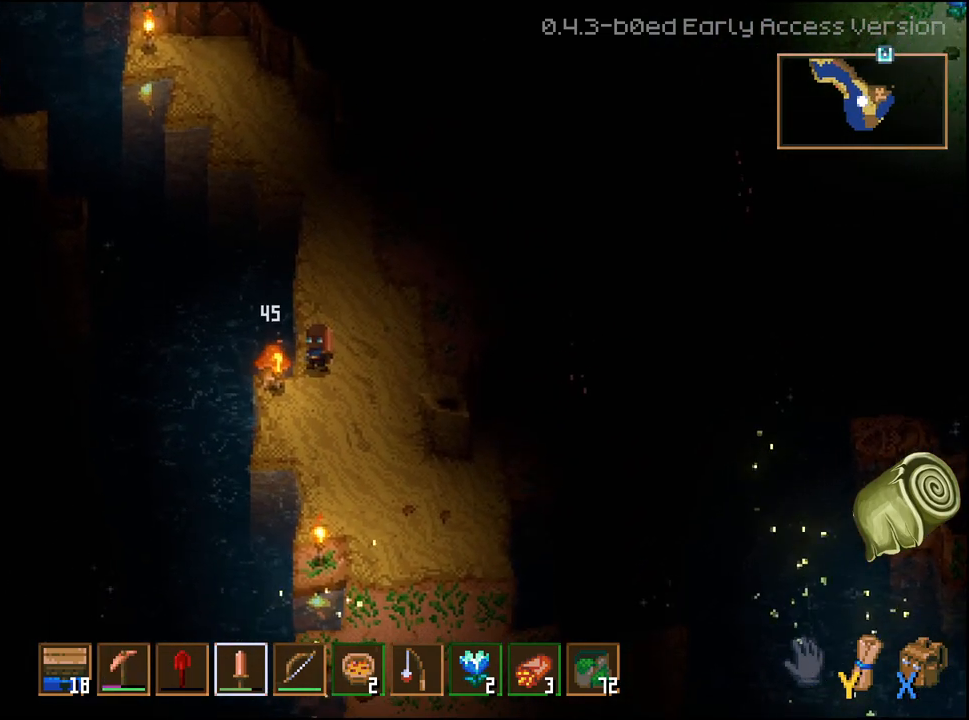
{"buttons": [], "left_stick": "center", "right_stick": "left", "events": [[83, "R2", "up"], [183, "R2", "down"], [283, "R2", "up"], [367, "R2", "down"], [483, "R2", "up"]]}
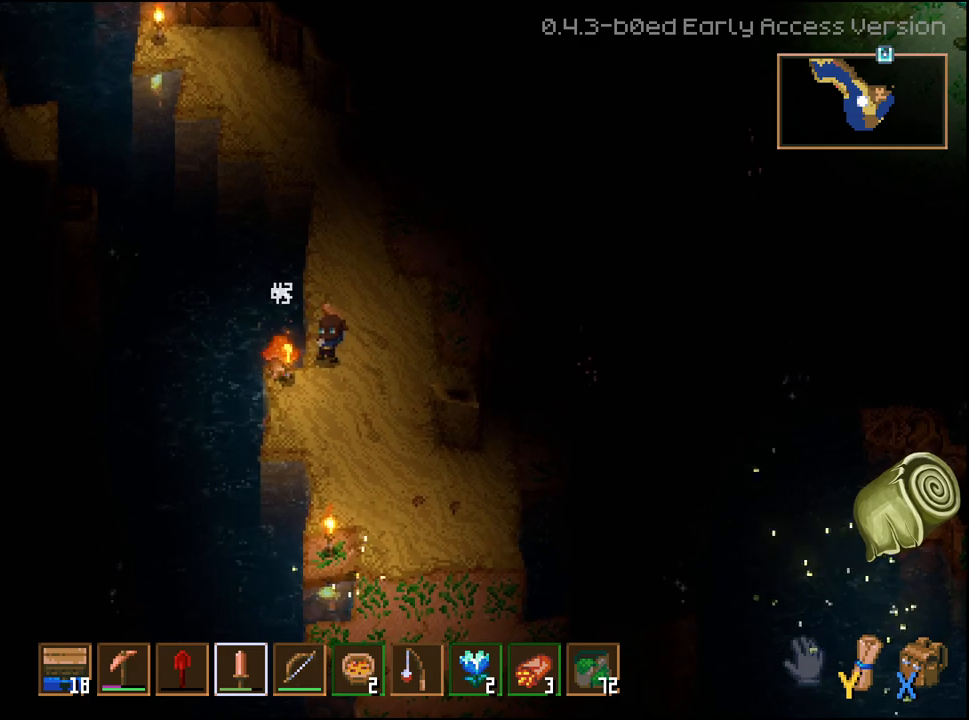
{"buttons": [], "left_stick": "up", "right_stick": "center", "events": [[67, "R2", "down"], [200, "R2", "up"], [200, "right_stick", "center"], [400, "left_stick", "up"]]}
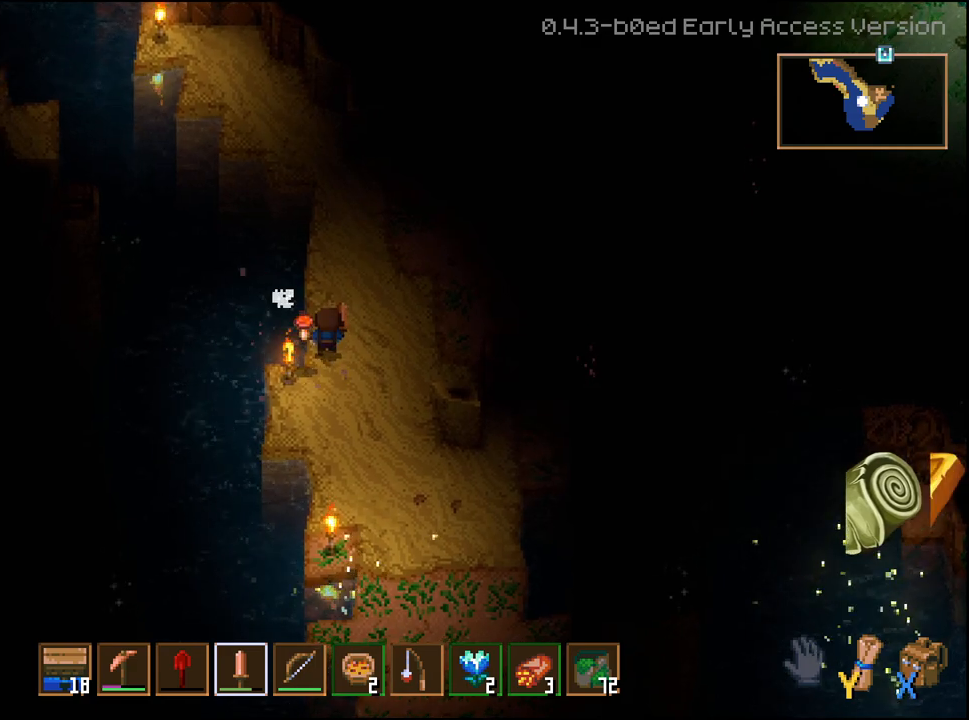
{"buttons": [], "left_stick": "down", "right_stick": "center", "events": [[200, "left_stick", "center"], [250, "left_stick", "down"]]}
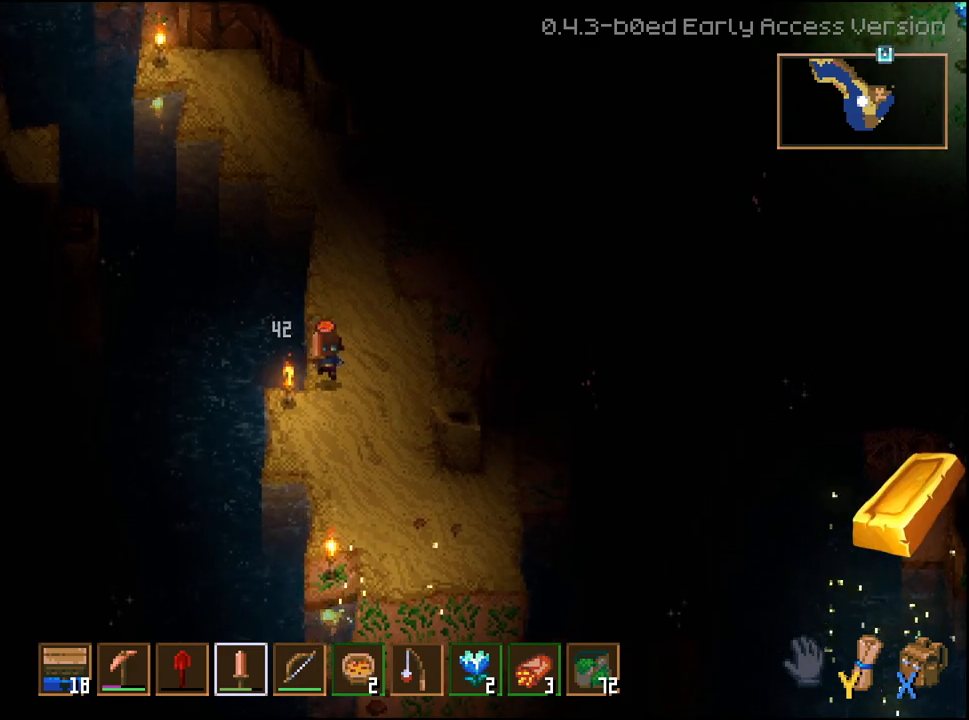
{"buttons": [], "left_stick": "down", "right_stick": "center", "events": [[183, "left_stick", "down-right"], [467, "left_stick", "down"]]}
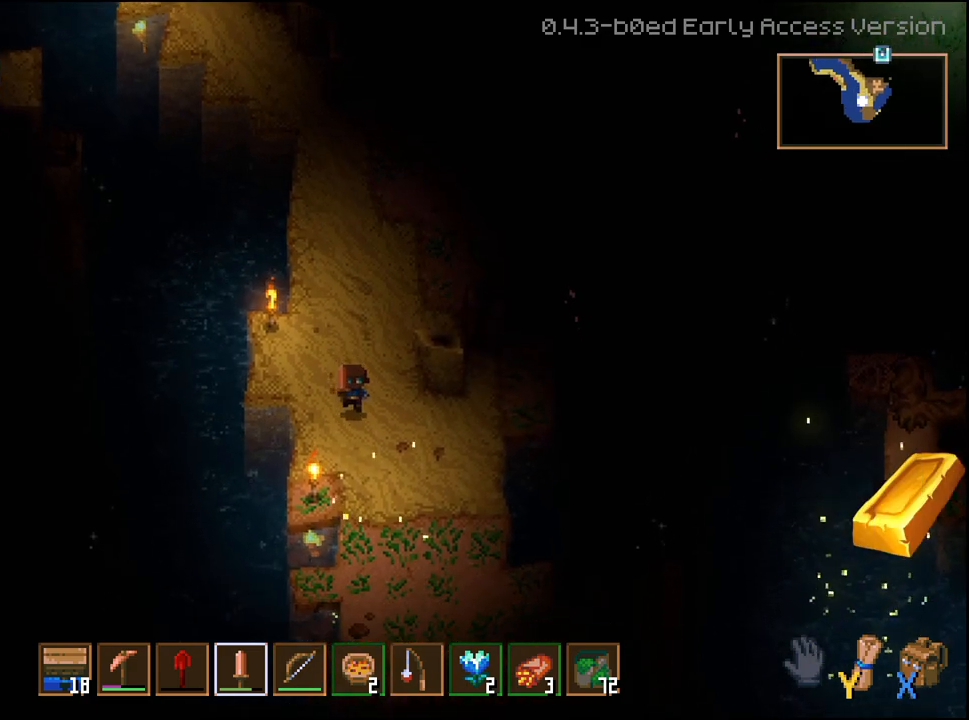
{"buttons": [], "left_stick": "down", "right_stick": "center", "events": []}
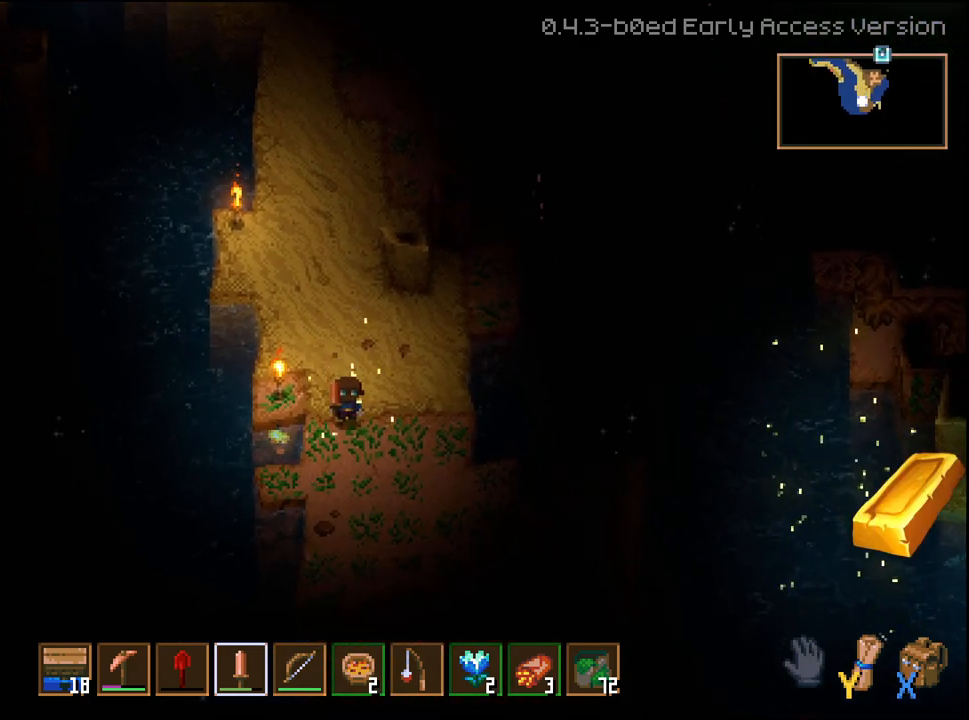
{"buttons": ["L3"], "left_stick": "down", "right_stick": "center", "events": [[250, "L3", "down"]]}
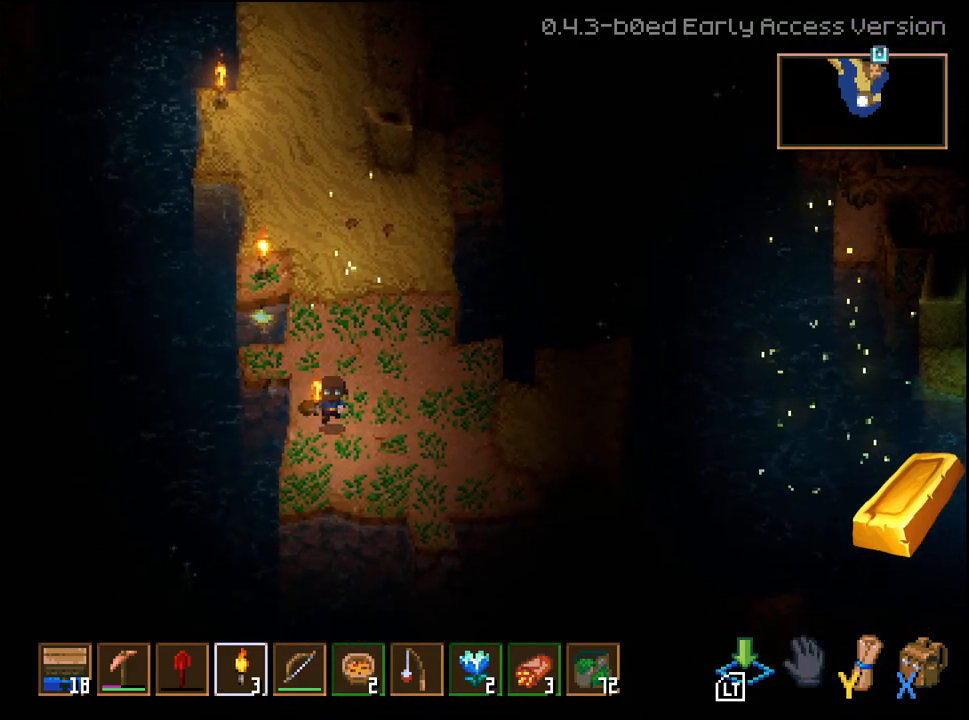
{"buttons": ["L3"], "left_stick": "down-right", "right_stick": "center", "events": [[383, "left_stick", "down-right"]]}
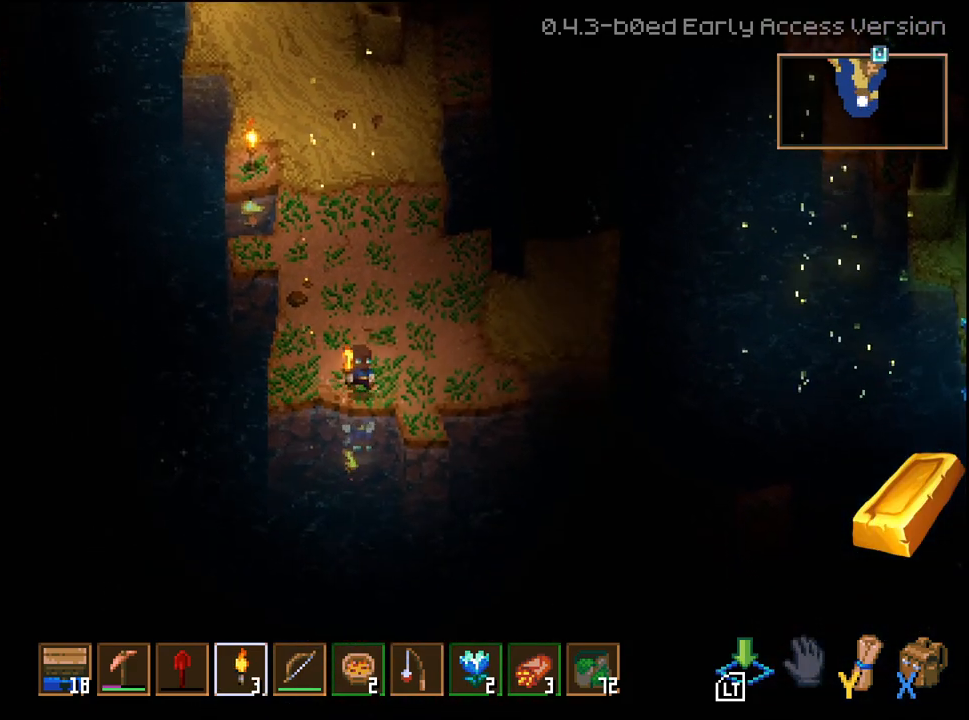
{"buttons": ["L3"], "left_stick": "down", "right_stick": "center", "events": [[317, "left_stick", "down"]]}
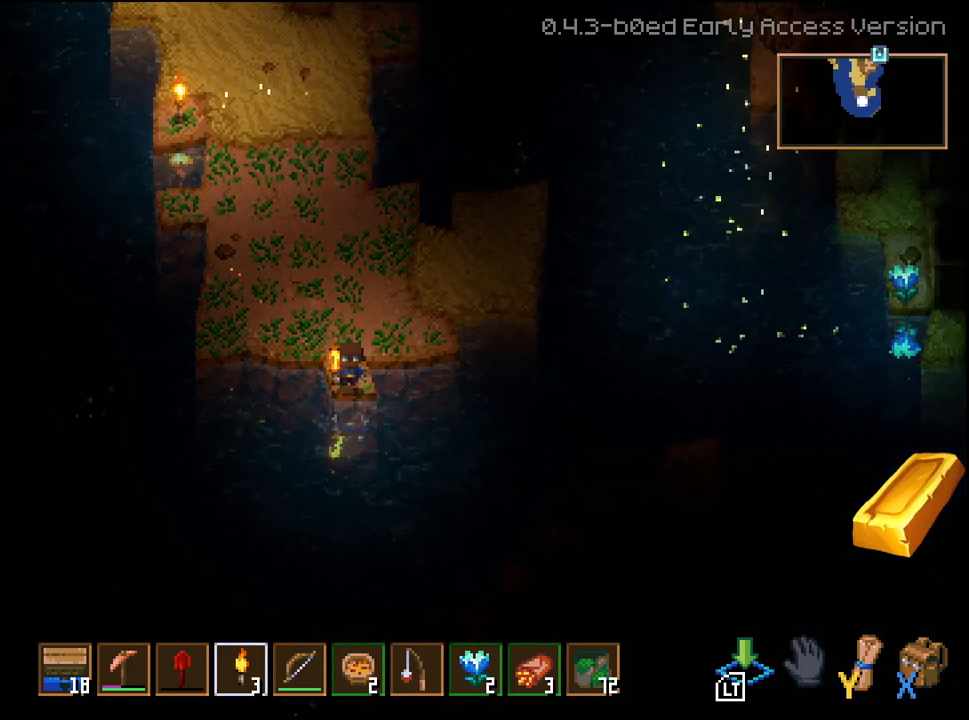
{"buttons": [], "left_stick": "up-right", "right_stick": "center", "events": [[100, "L2", "down"], [267, "L2", "up"], [300, "L3", "up"], [333, "left_stick", "right"], [383, "left_stick", "up-right"]]}